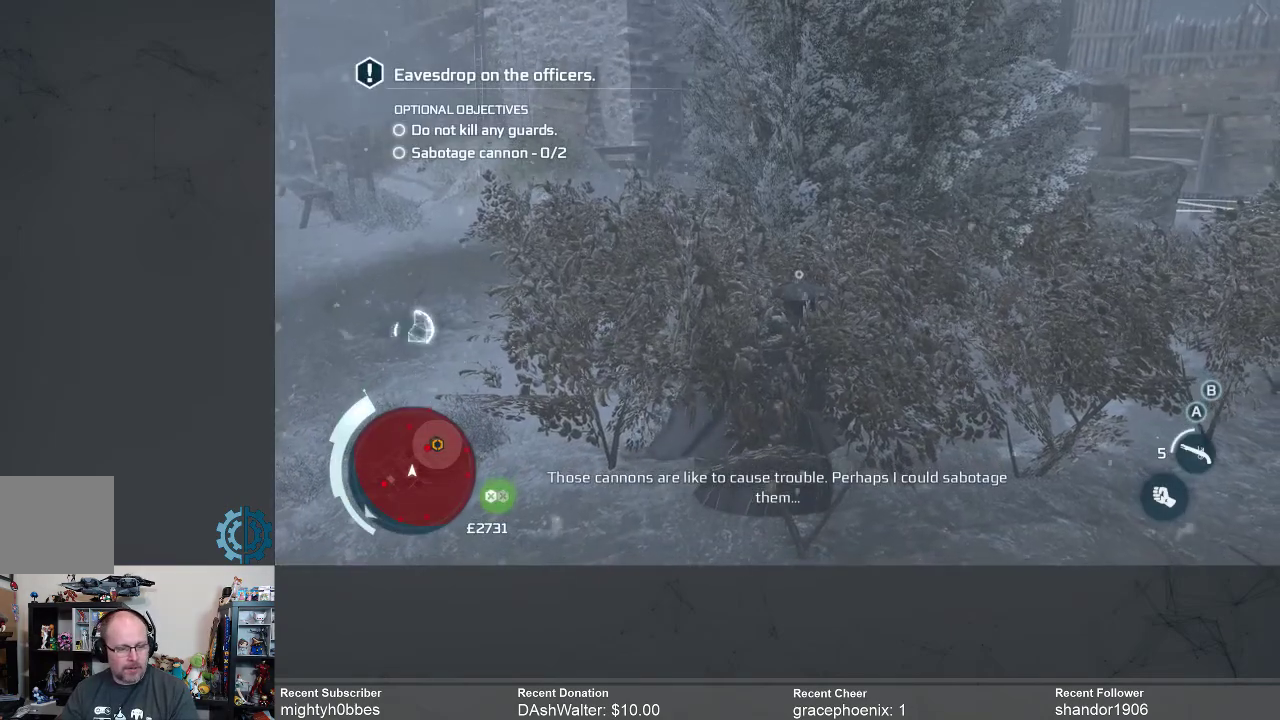
Gameplay with a controller (Xbox layout); each line is a JSON object with the inputs held at the frame after it. "events" lists button and stick changes between this image and that frame as [ms after this image, input, new state], when the widget could be followed in between.
{"buttons": [], "left_stick": "center", "right_stick": "right", "events": [[367, "right_stick", "right"]]}
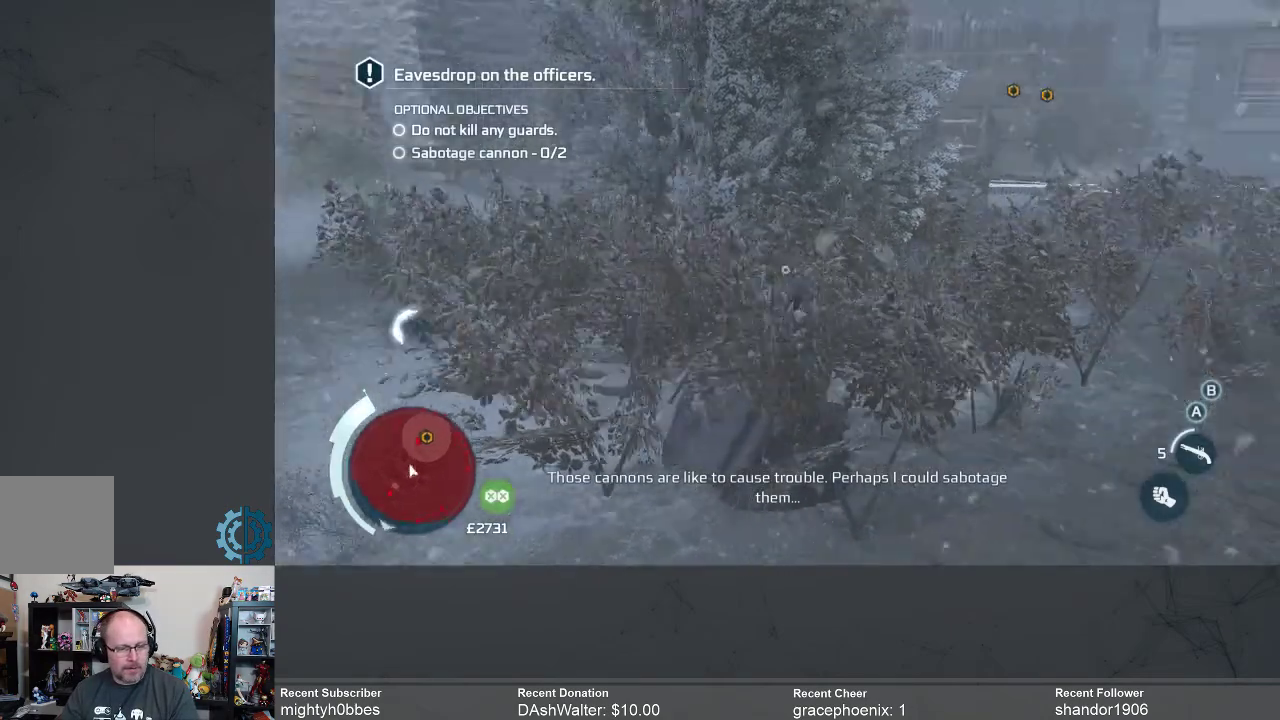
{"buttons": [], "left_stick": "center", "right_stick": "center", "events": [[67, "right_stick", "center"]]}
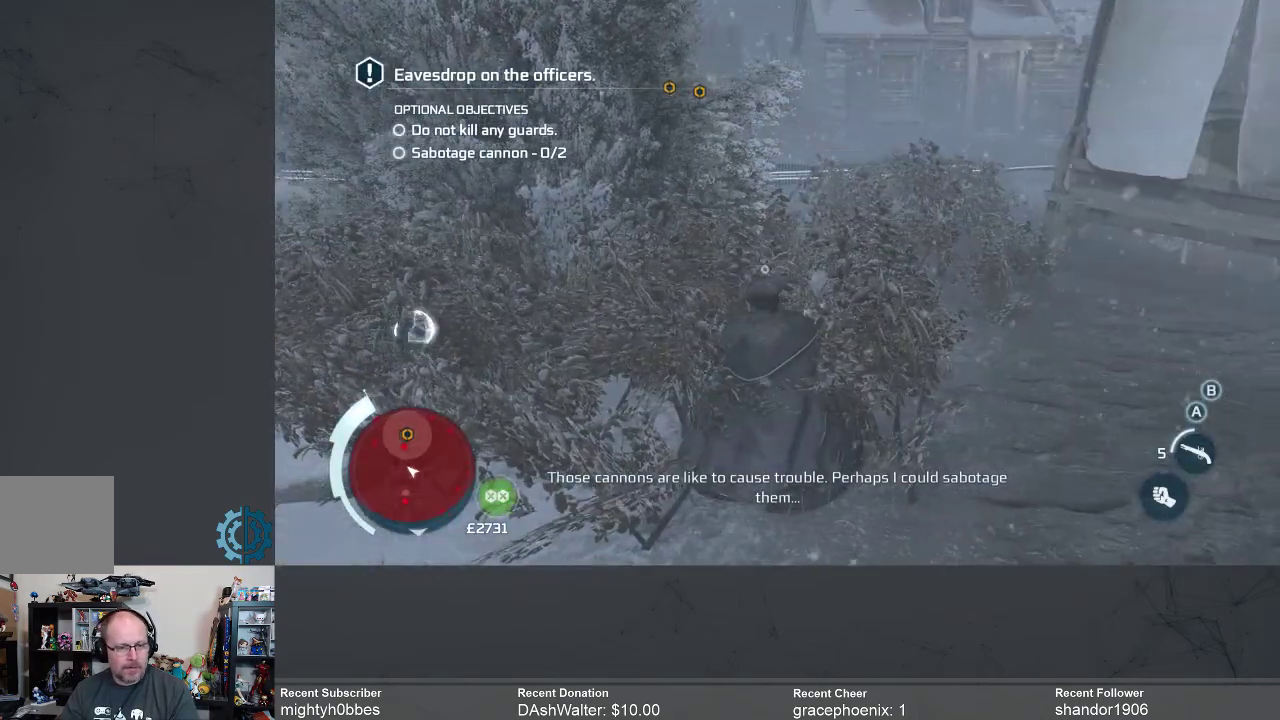
{"buttons": [], "left_stick": "up", "right_stick": "center", "events": [[100, "left_stick", "up"]]}
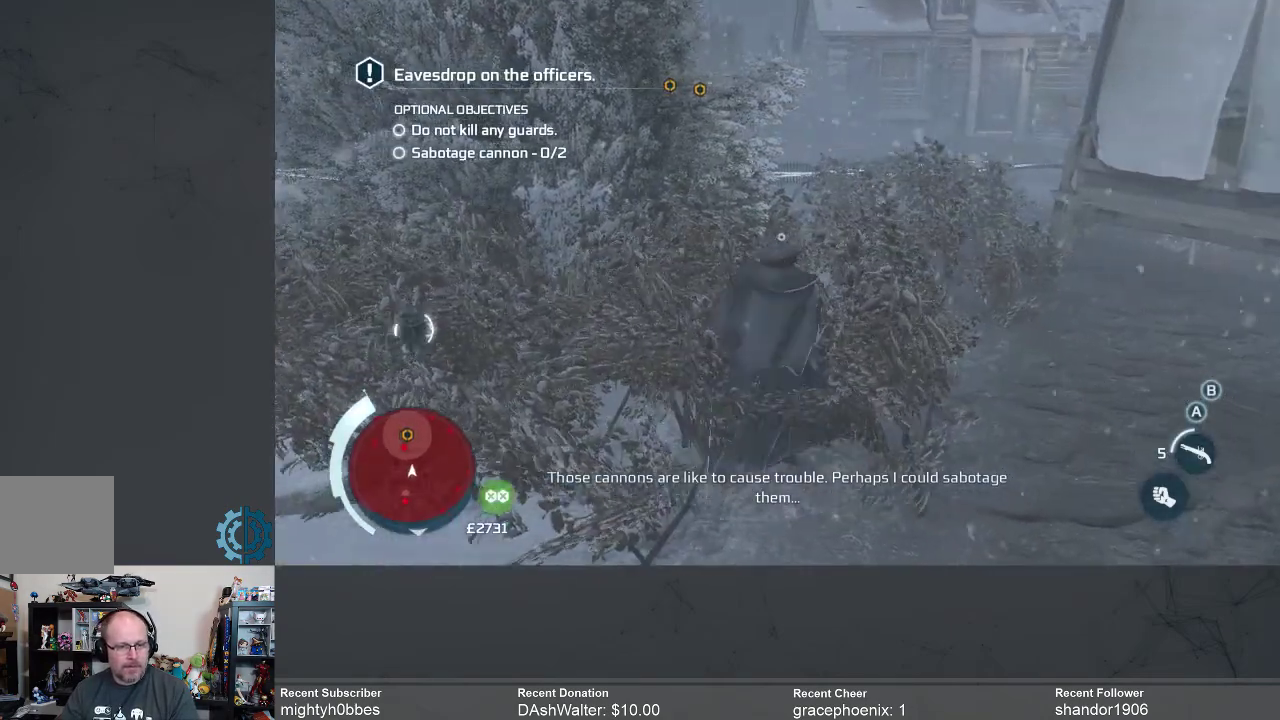
{"buttons": [], "left_stick": "up", "right_stick": "left", "events": [[500, "right_stick", "left"]]}
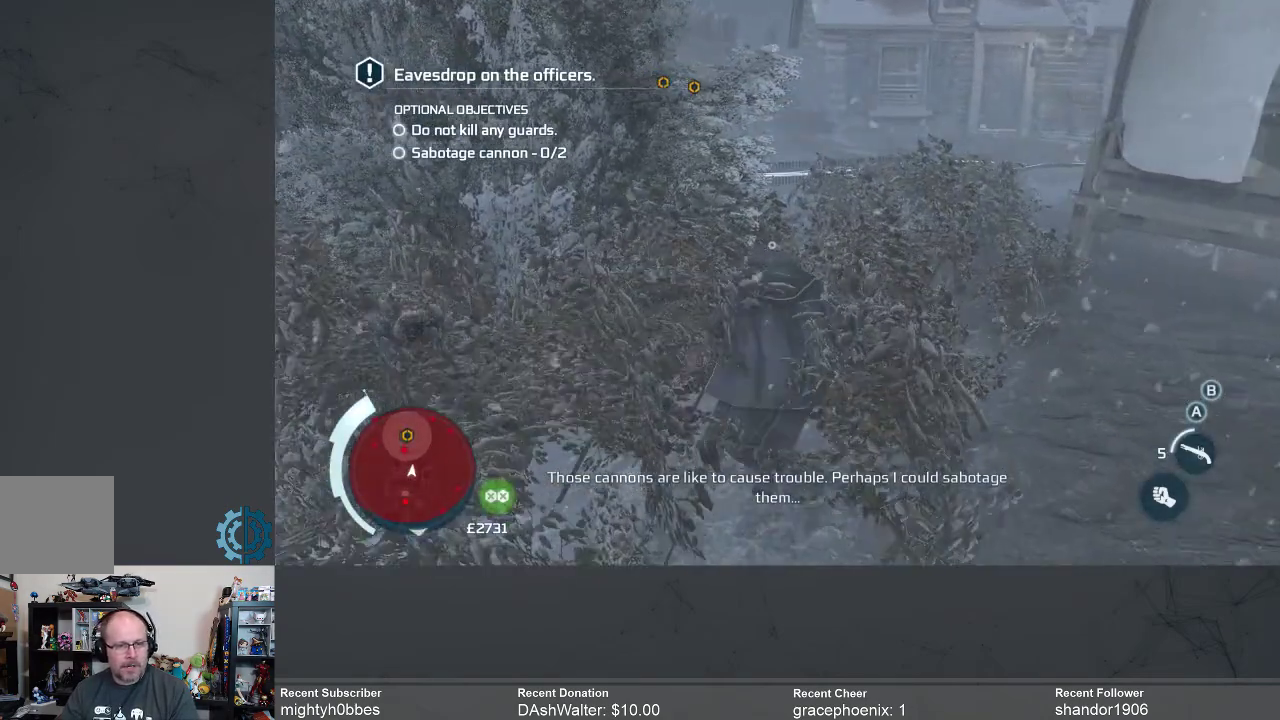
{"buttons": [], "left_stick": "up-right", "right_stick": "center", "events": [[200, "left_stick", "up-right"], [267, "right_stick", "center"]]}
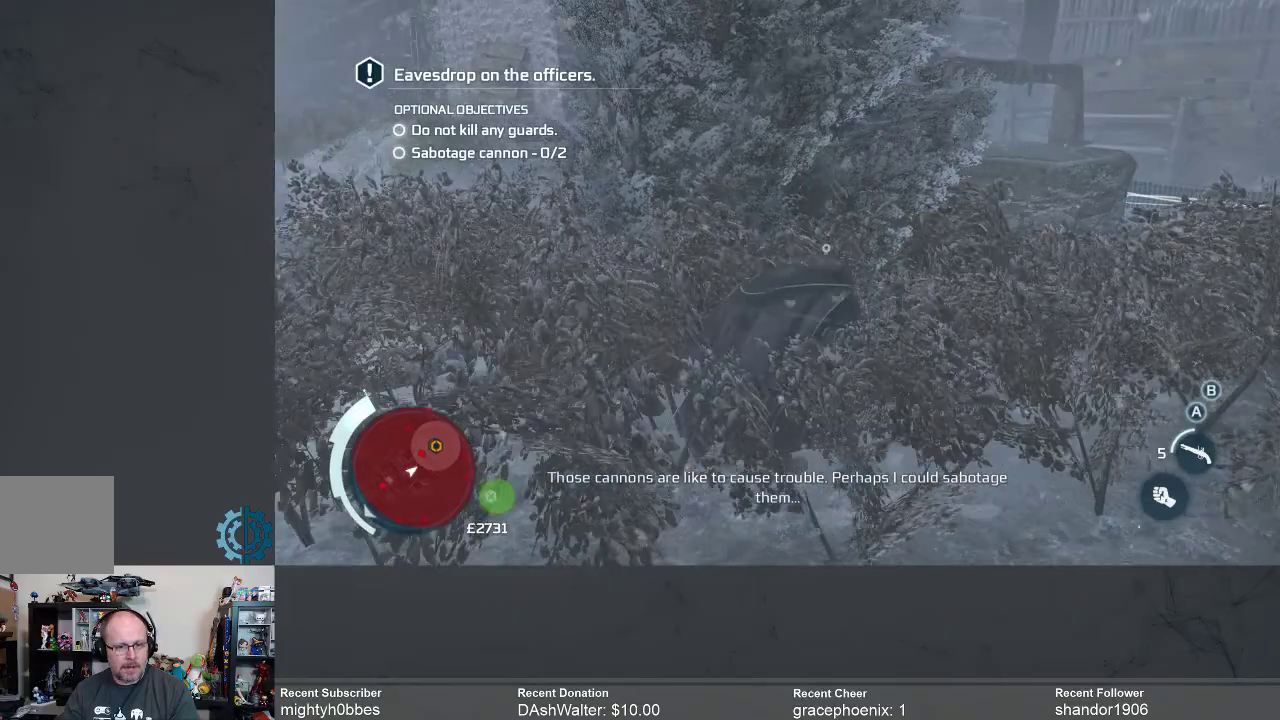
{"buttons": [], "left_stick": "up-right", "right_stick": "center", "events": []}
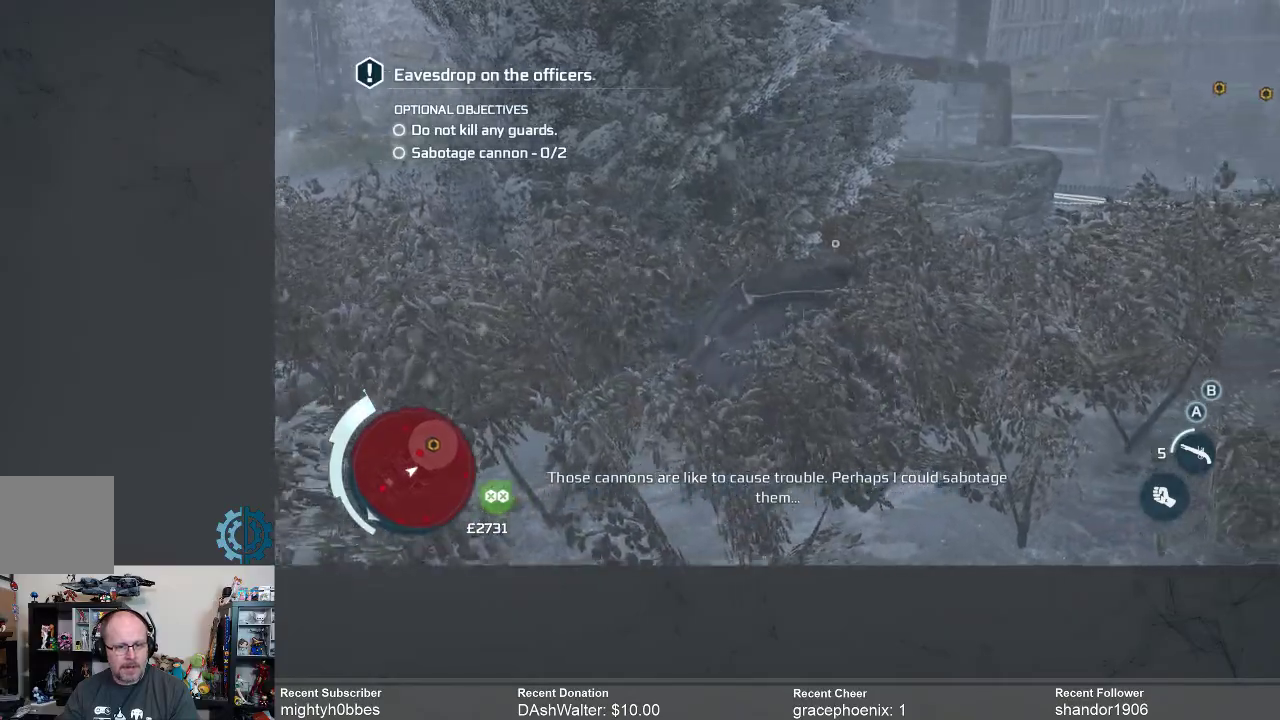
{"buttons": [], "left_stick": "up-right", "right_stick": "center", "events": [[67, "right_stick", "down-right"], [300, "right_stick", "center"]]}
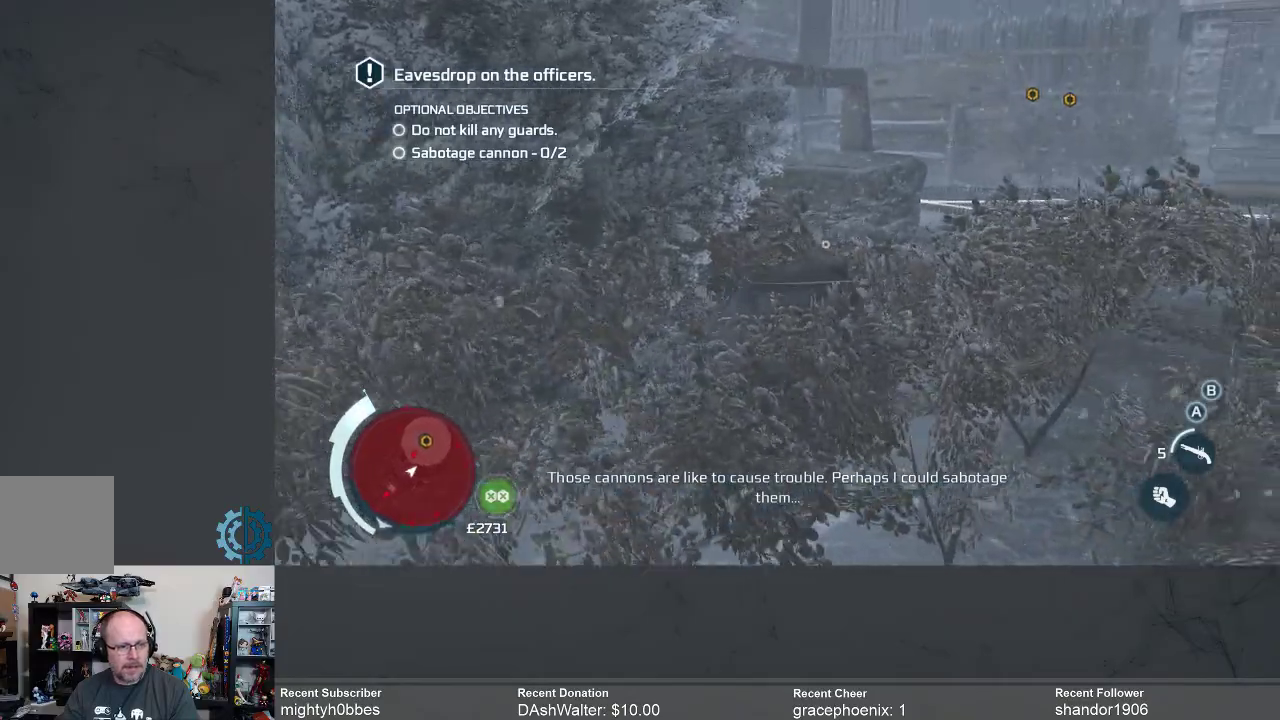
{"buttons": [], "left_stick": "up-right", "right_stick": "center", "events": []}
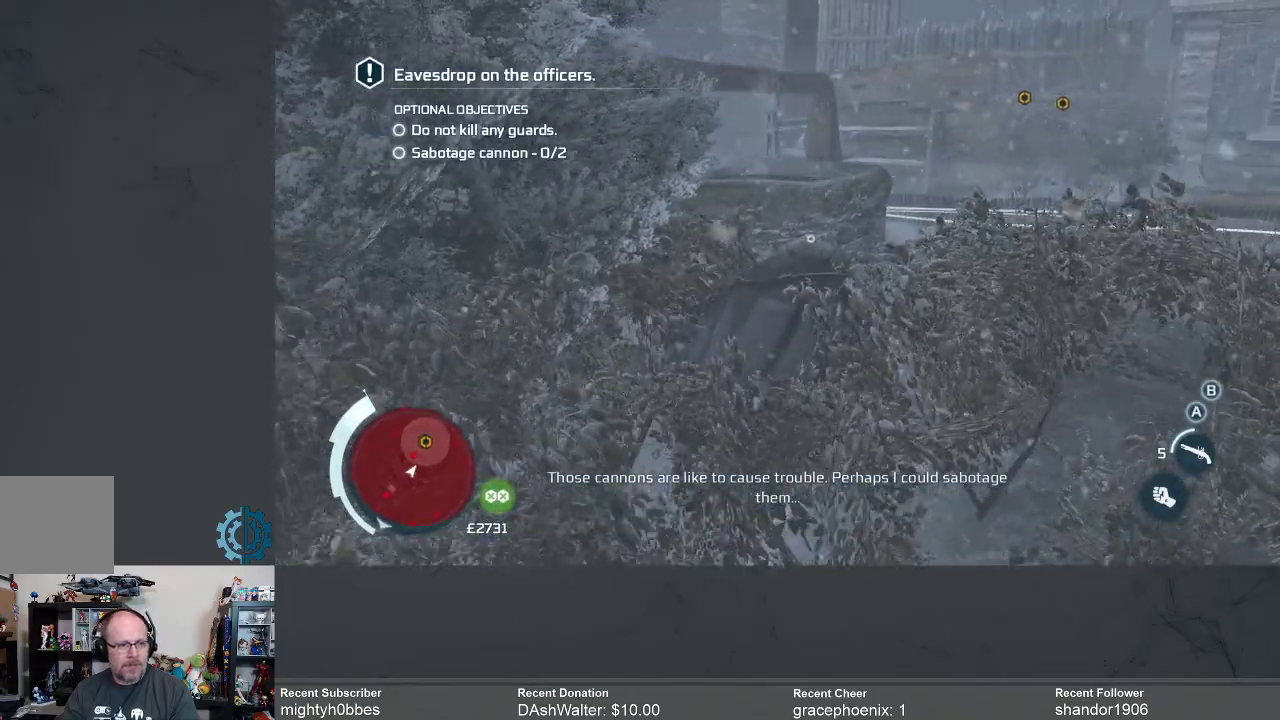
{"buttons": [], "left_stick": "center", "right_stick": "center", "events": [[367, "left_stick", "center"]]}
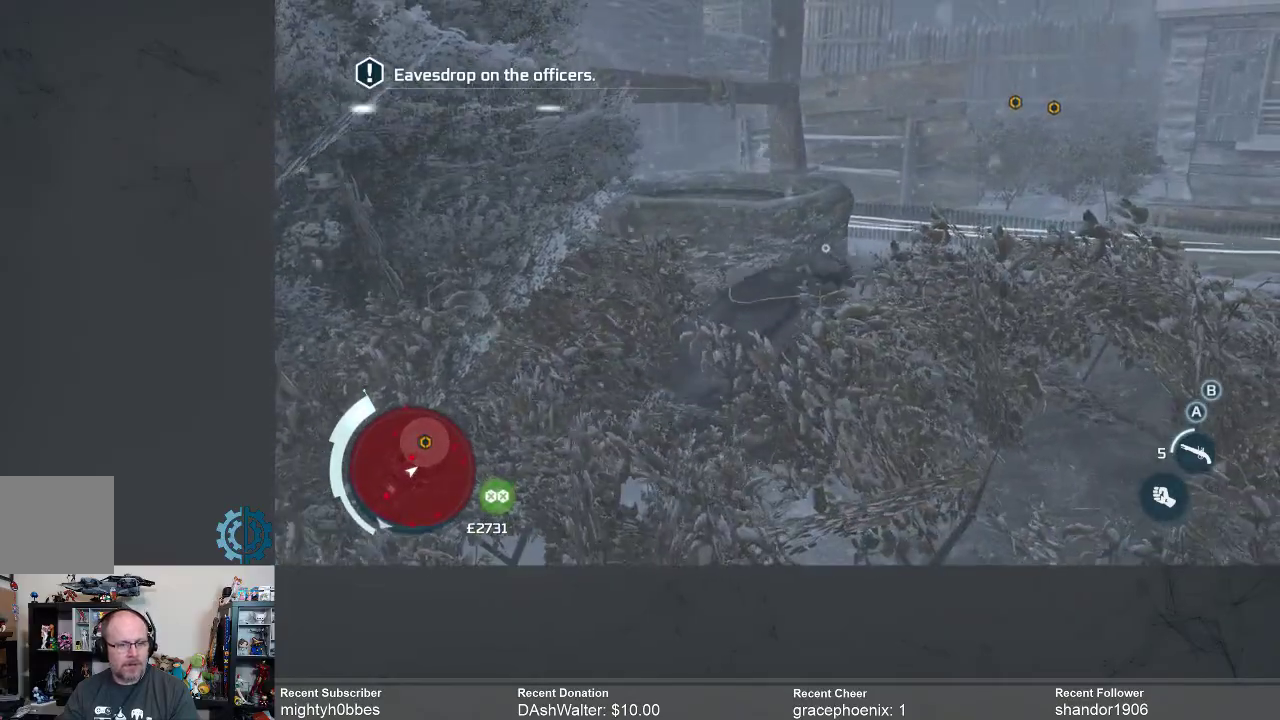
{"buttons": [], "left_stick": "center", "right_stick": "center", "events": []}
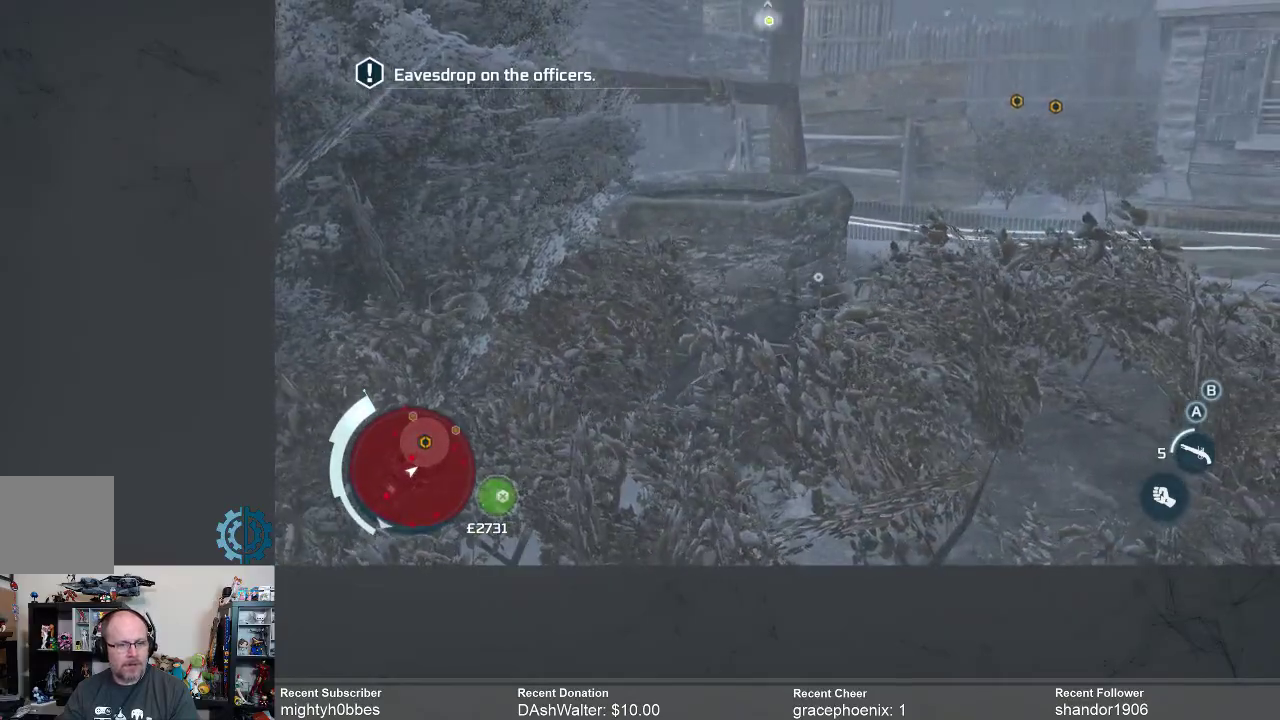
{"buttons": [], "left_stick": "center", "right_stick": "up-left", "events": [[167, "right_stick", "up-left"]]}
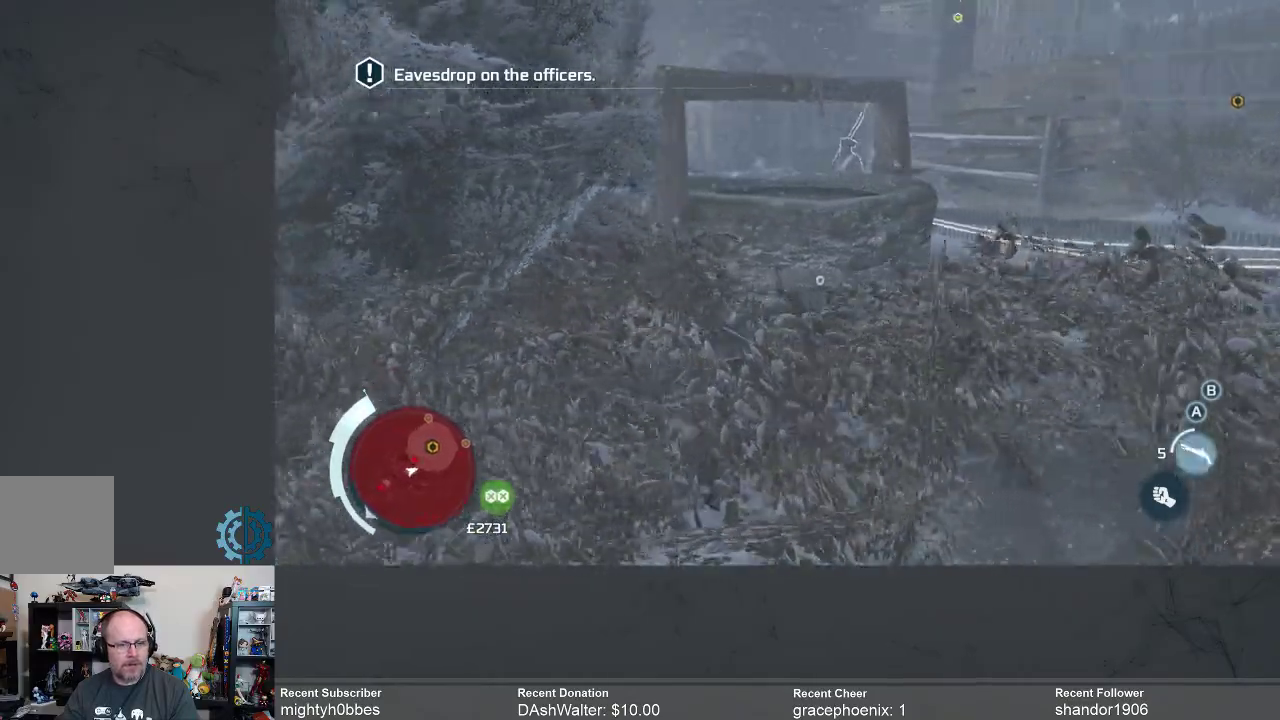
{"buttons": [], "left_stick": "center", "right_stick": "center", "events": [[33, "right_stick", "up"], [400, "right_stick", "center"]]}
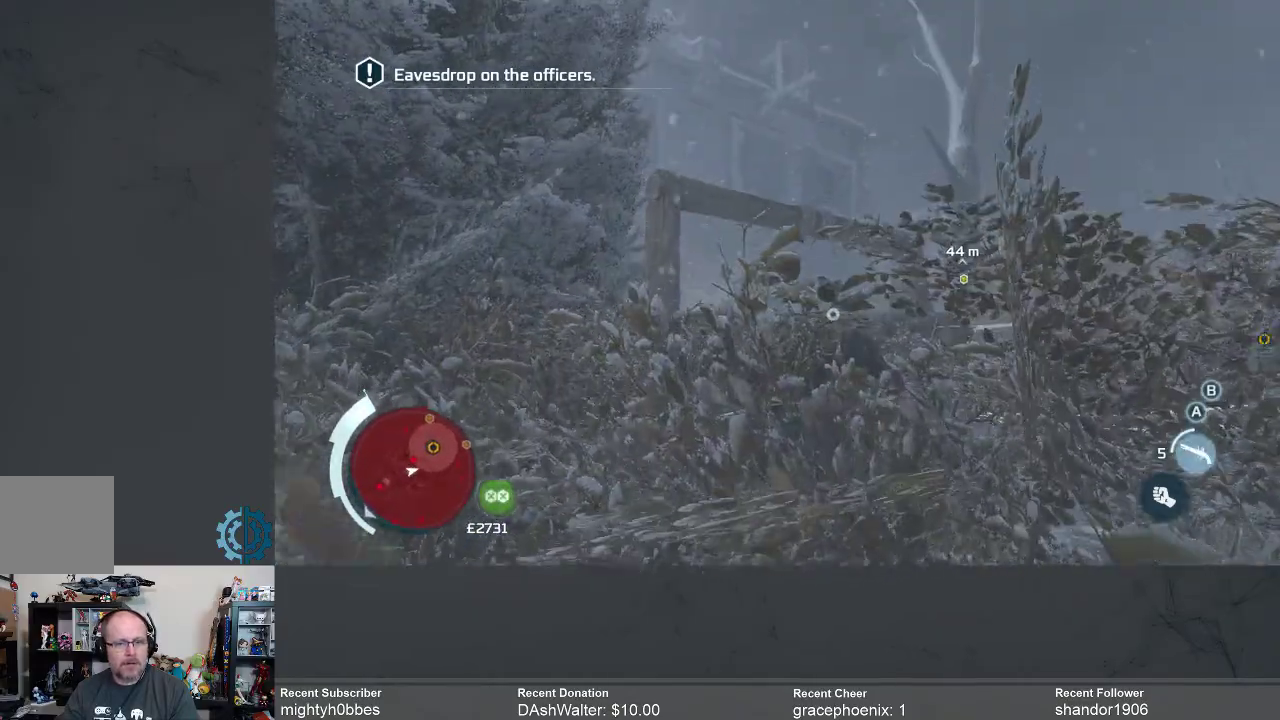
{"buttons": [], "left_stick": "center", "right_stick": "center", "events": [[233, "right_stick", "down"], [433, "right_stick", "center"]]}
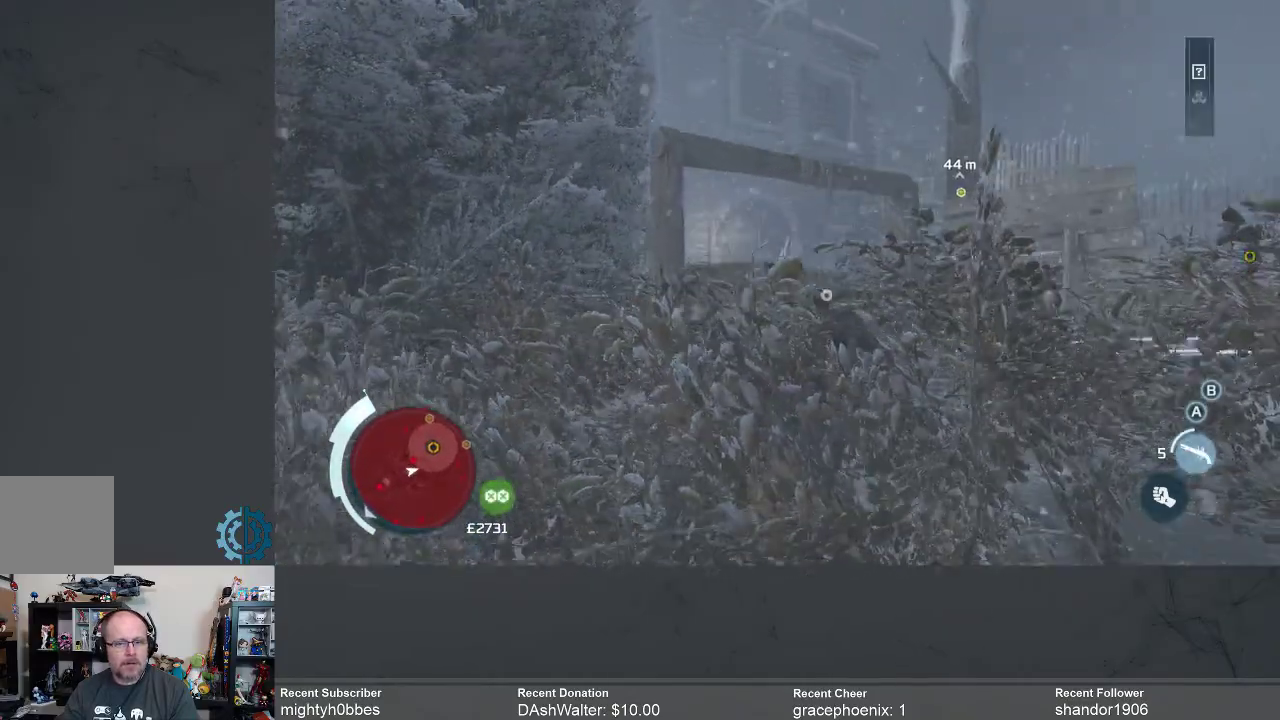
{"buttons": [], "left_stick": "center", "right_stick": "down", "events": [[367, "right_stick", "down"]]}
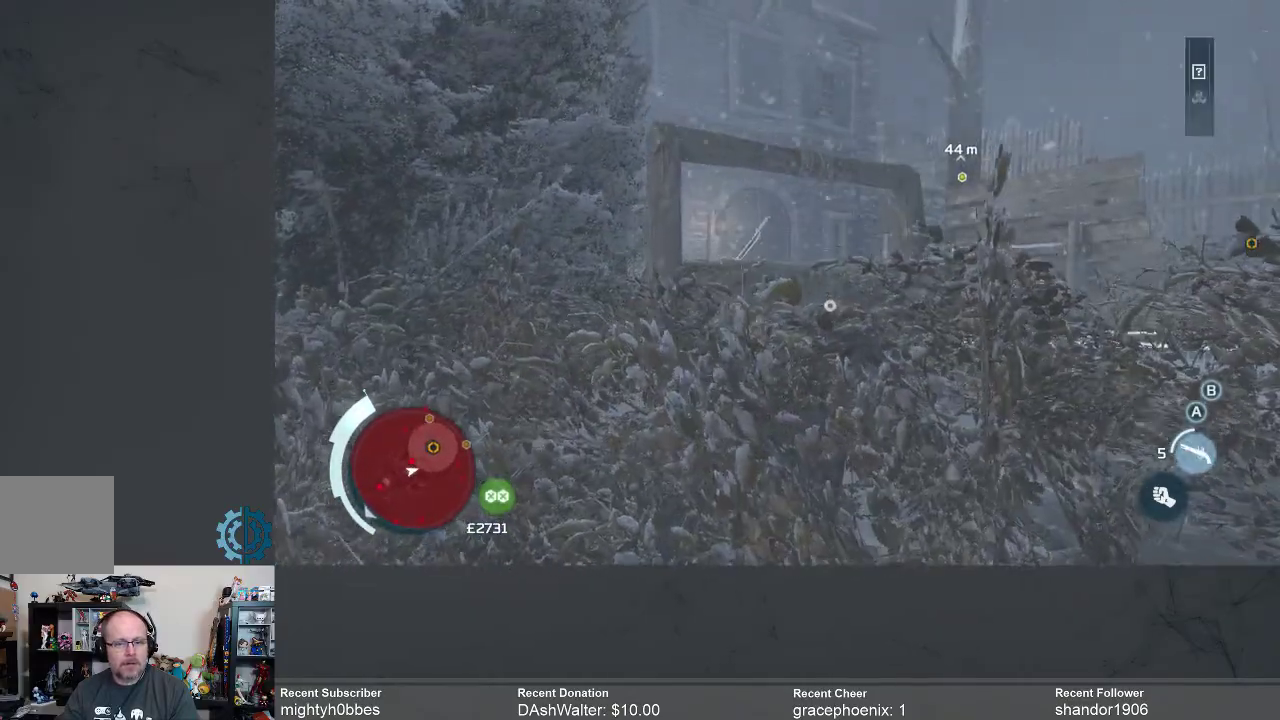
{"buttons": [], "left_stick": "center", "right_stick": "left", "events": [[33, "right_stick", "center"], [333, "right_stick", "left"]]}
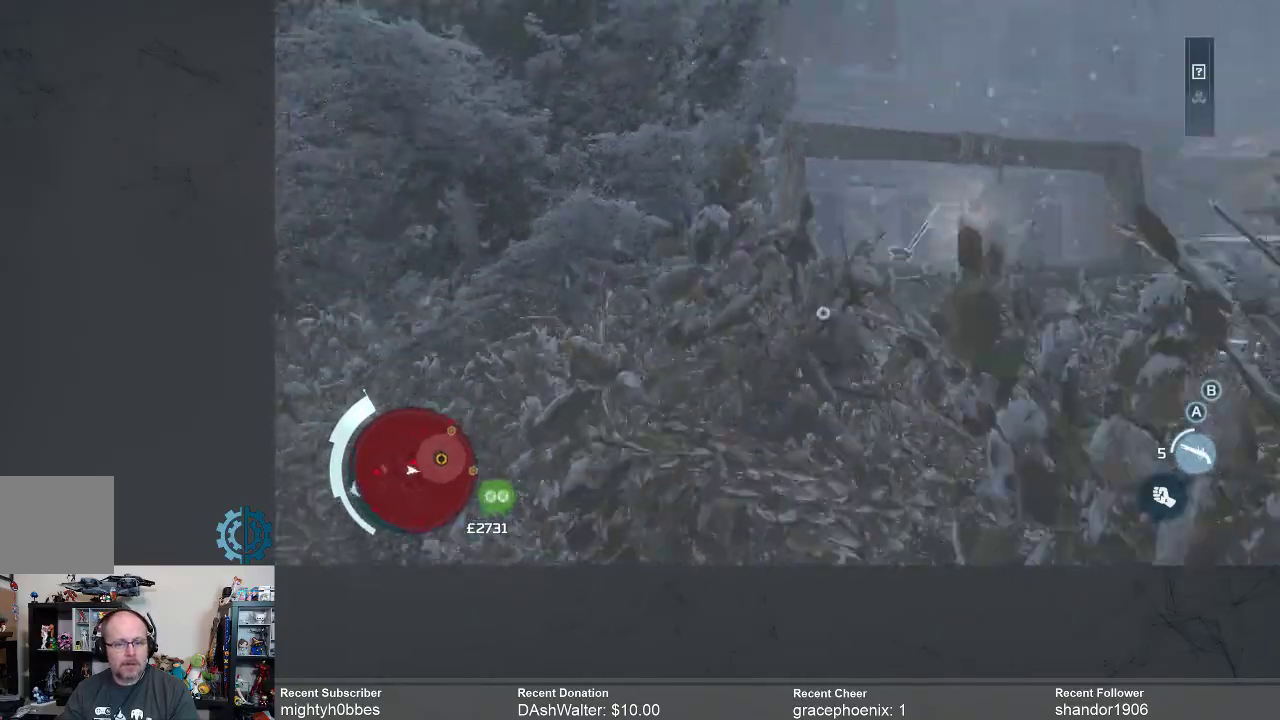
{"buttons": [], "left_stick": "center", "right_stick": "down-left", "events": [[200, "right_stick", "center"], [400, "right_stick", "down-left"]]}
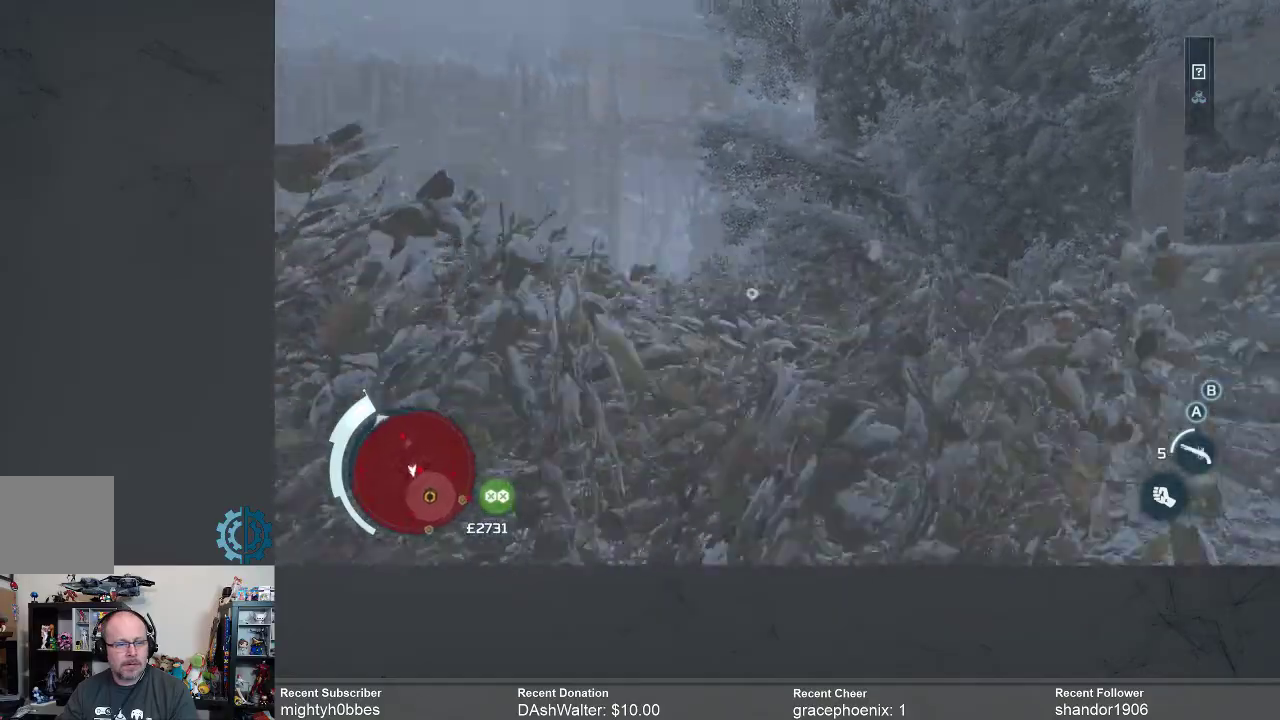
{"buttons": [], "left_stick": "center", "right_stick": "center", "events": [[100, "right_stick", "center"], [267, "right_stick", "left"], [500, "right_stick", "center"]]}
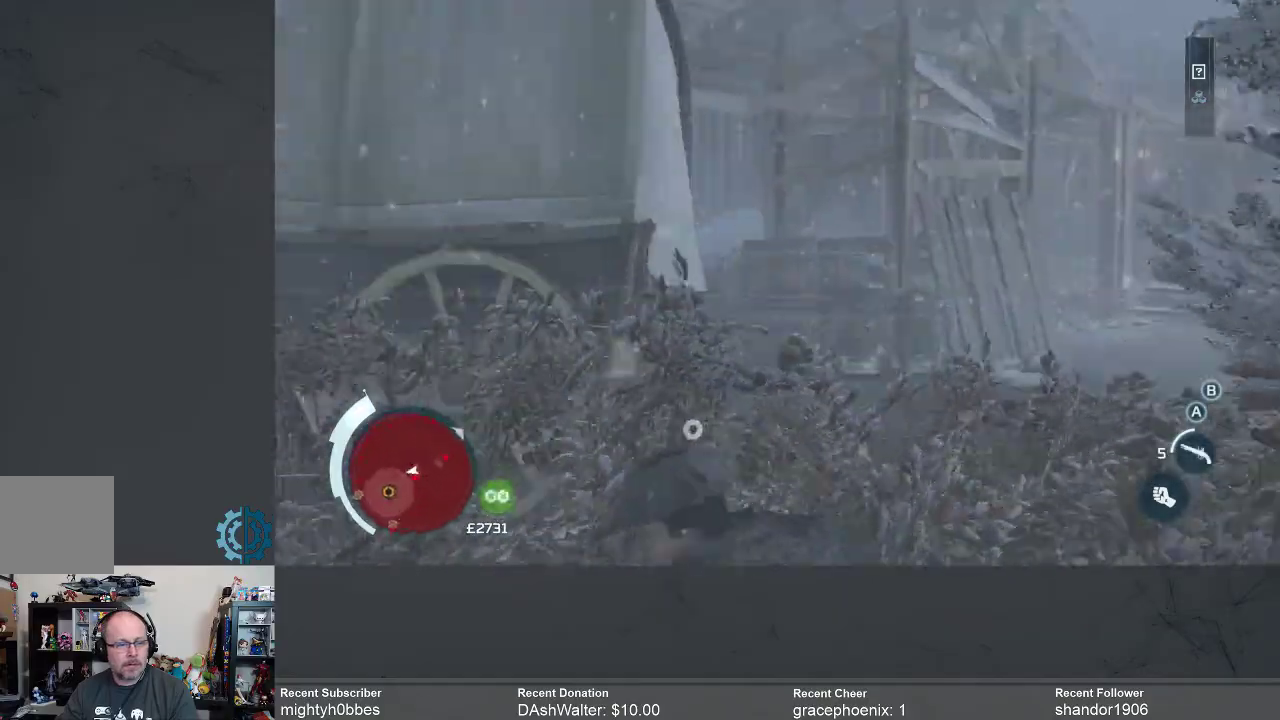
{"buttons": [], "left_stick": "center", "right_stick": "left", "events": [[233, "right_stick", "left"]]}
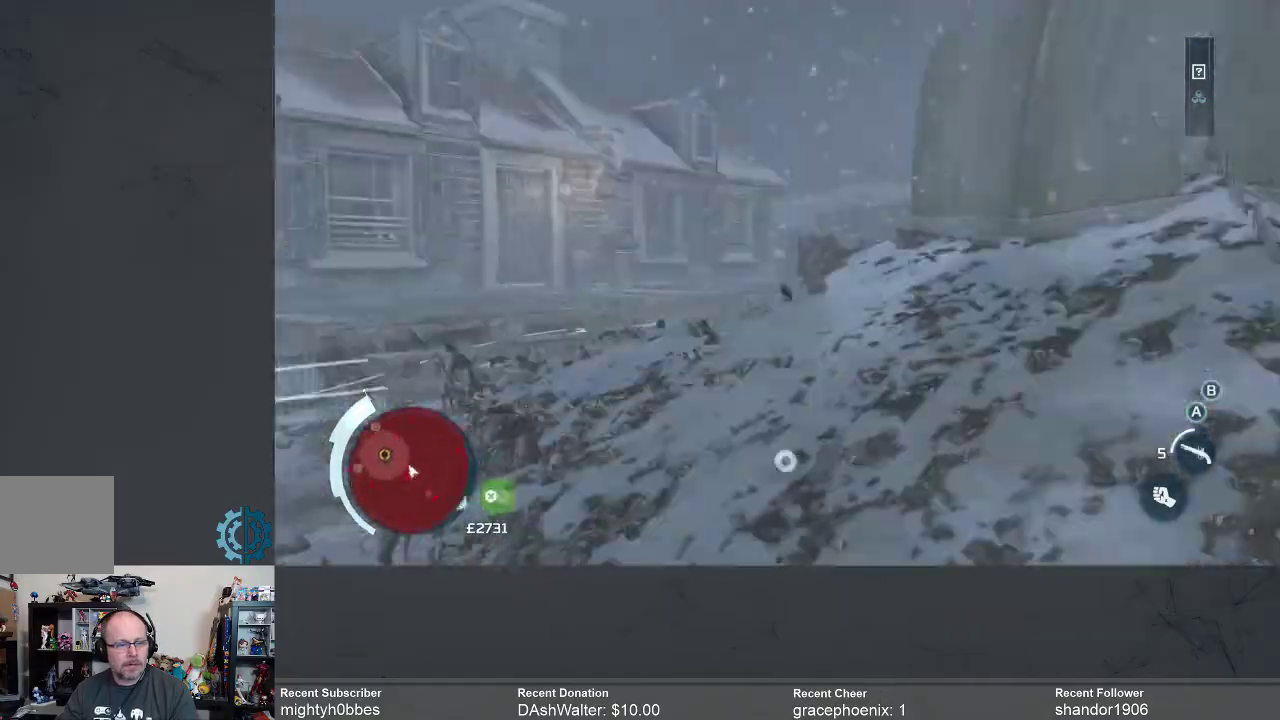
{"buttons": [], "left_stick": "center", "right_stick": "left", "events": [[267, "right_stick", "center"], [500, "right_stick", "left"]]}
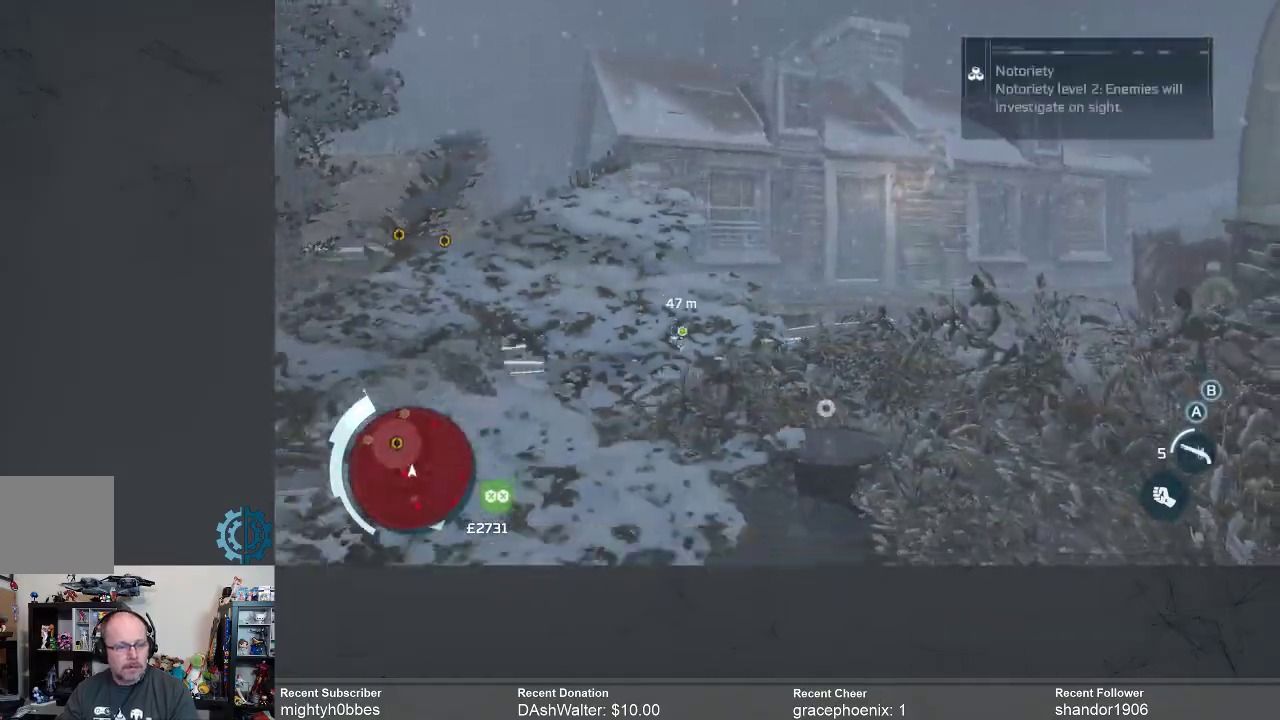
{"buttons": [], "left_stick": "center", "right_stick": "center", "events": [[167, "right_stick", "center"]]}
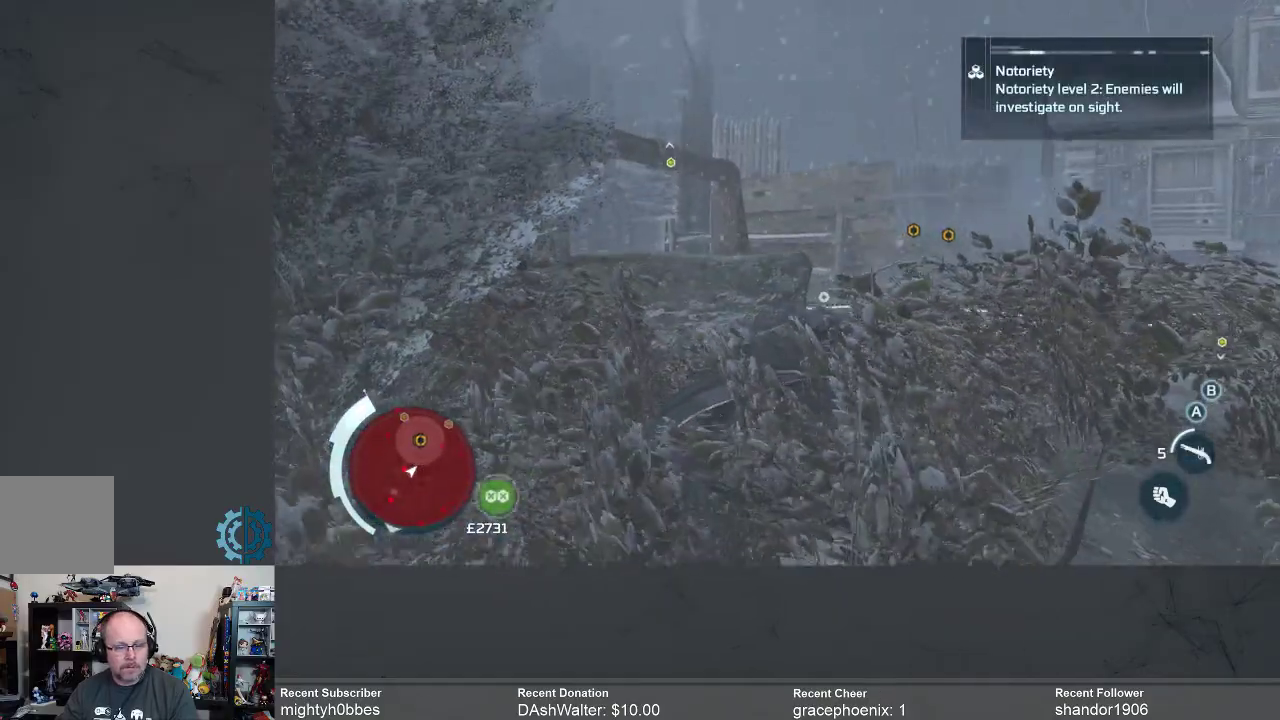
{"buttons": [], "left_stick": "center", "right_stick": "center", "events": [[100, "right_stick", "down"], [333, "right_stick", "center"]]}
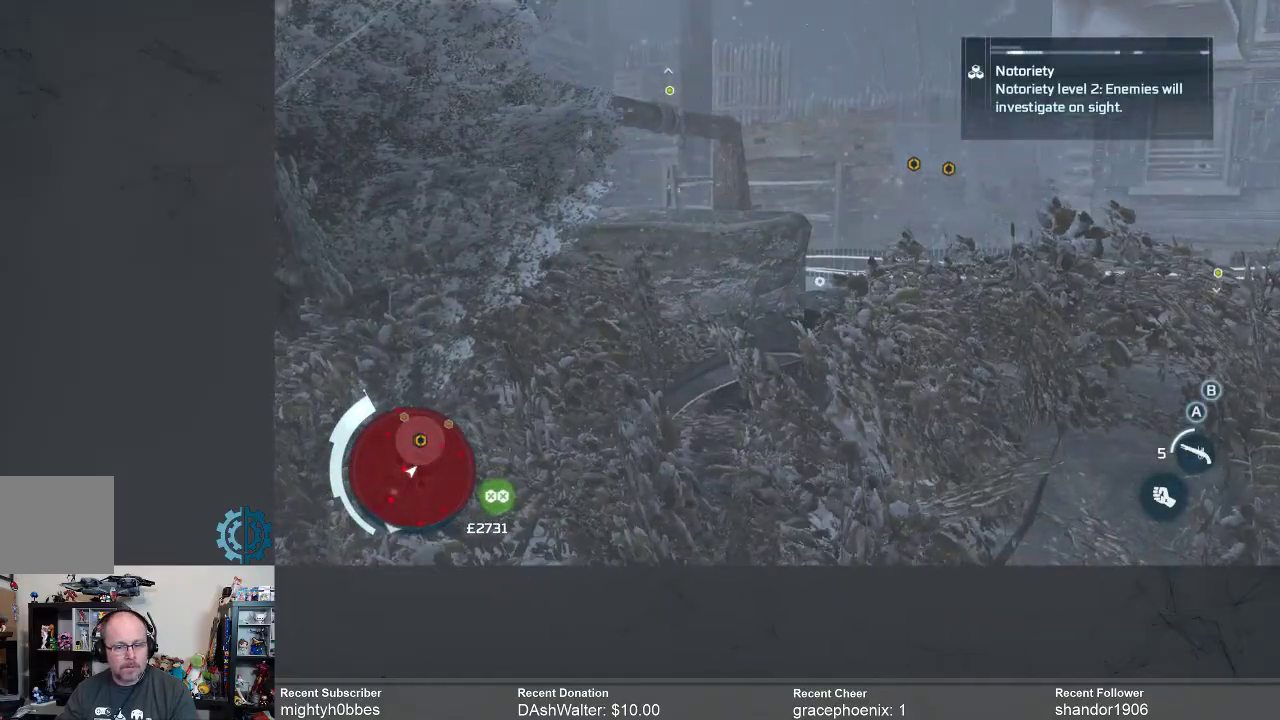
{"buttons": [], "left_stick": "center", "right_stick": "down-right", "events": [[200, "right_stick", "down-right"]]}